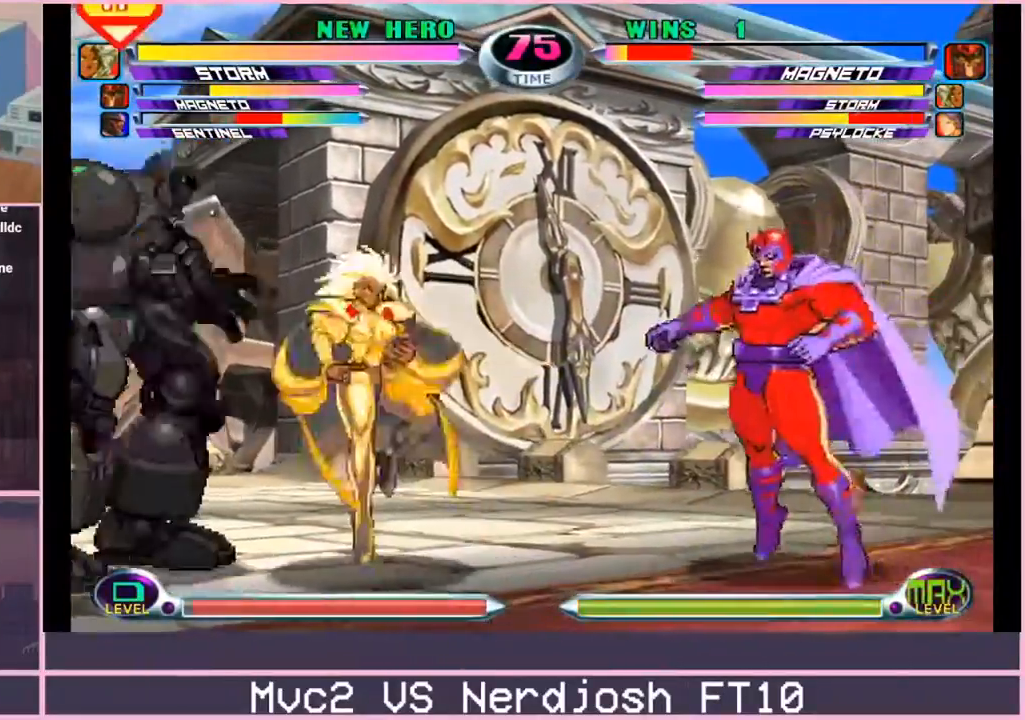
Gameplay with a controller (arcade stick); each line is a JSON object with the inputs held at the frame after it. "events" lists button and stick changes between this image and that frame as [ms after this image, input, new state], when the widget could be followed in between. Not read: L3 R3.
{"buttons": [], "left_stick": "right", "events": [[67, "left_stick", "down"], [101, "CROSS", "down"], [101, "R2", "down"], [151, "CROSS", "up"], [151, "R2", "up"], [151, "left_stick", "down-right"], [201, "CROSS", "down"], [201, "R2", "down"], [251, "CROSS", "up"], [267, "R2", "up"], [418, "left_stick", "right"]]}
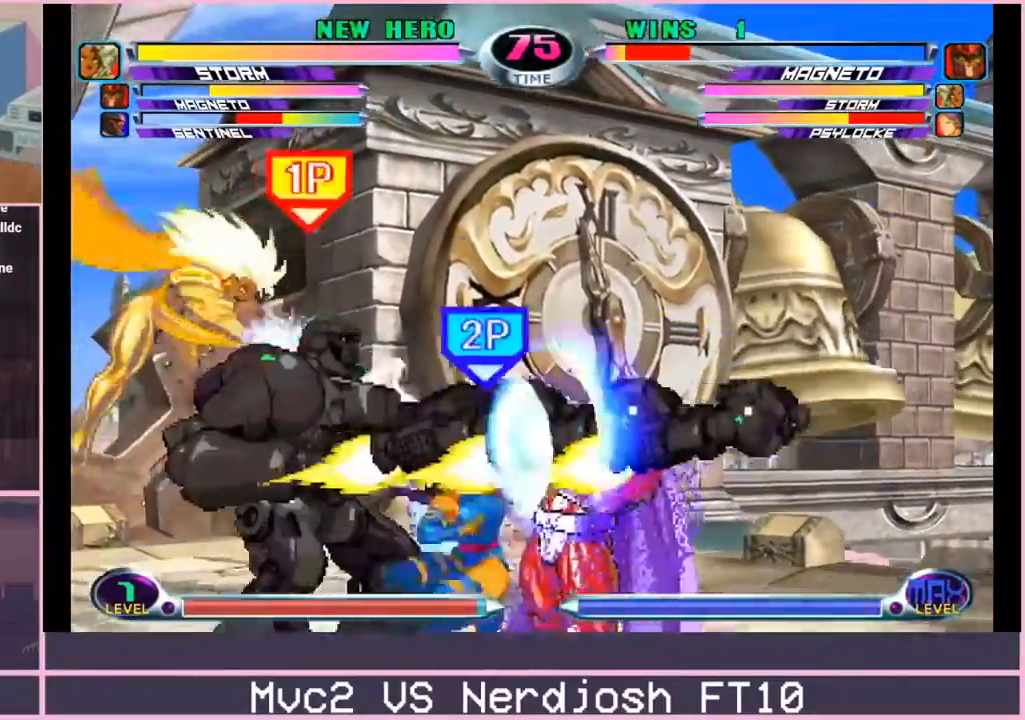
{"buttons": [], "left_stick": "down", "events": [[367, "left_stick", "center"], [484, "left_stick", "down"]]}
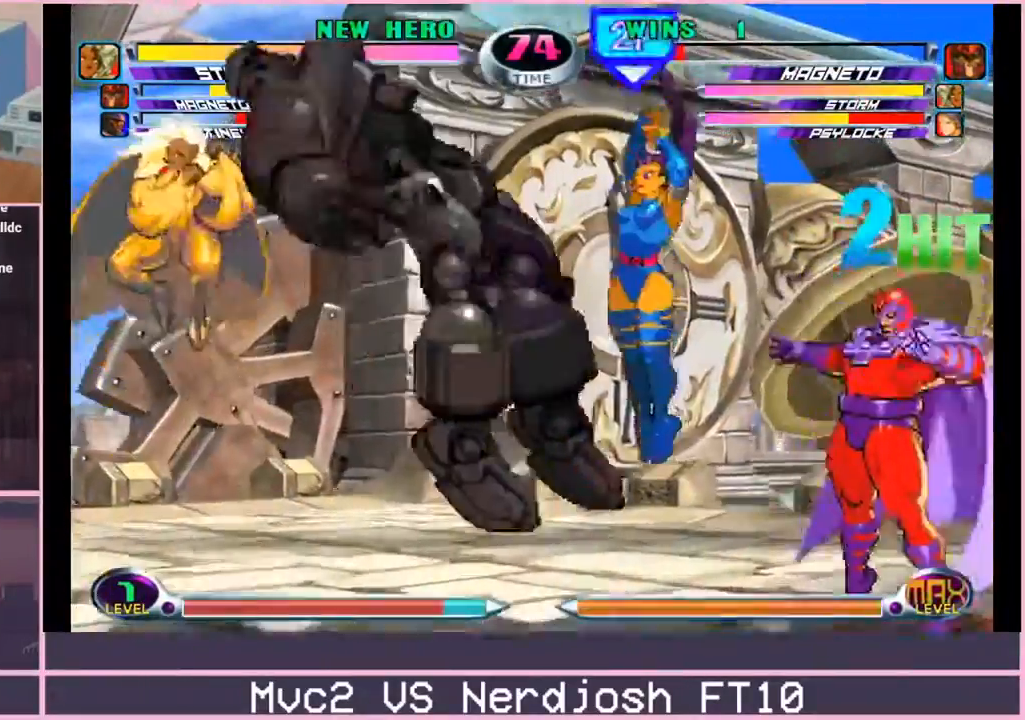
{"buttons": ["TRIANGLE"], "left_stick": "down-left", "events": [[101, "left_stick", "up-left"], [217, "TRIANGLE", "down"], [251, "TRIANGLE", "up"], [267, "left_stick", "center"], [351, "left_stick", "down-left"], [384, "SQUARE", "down"], [384, "TRIANGLE", "down"], [417, "SQUARE", "up"], [434, "TRIANGLE", "up"], [484, "TRIANGLE", "down"]]}
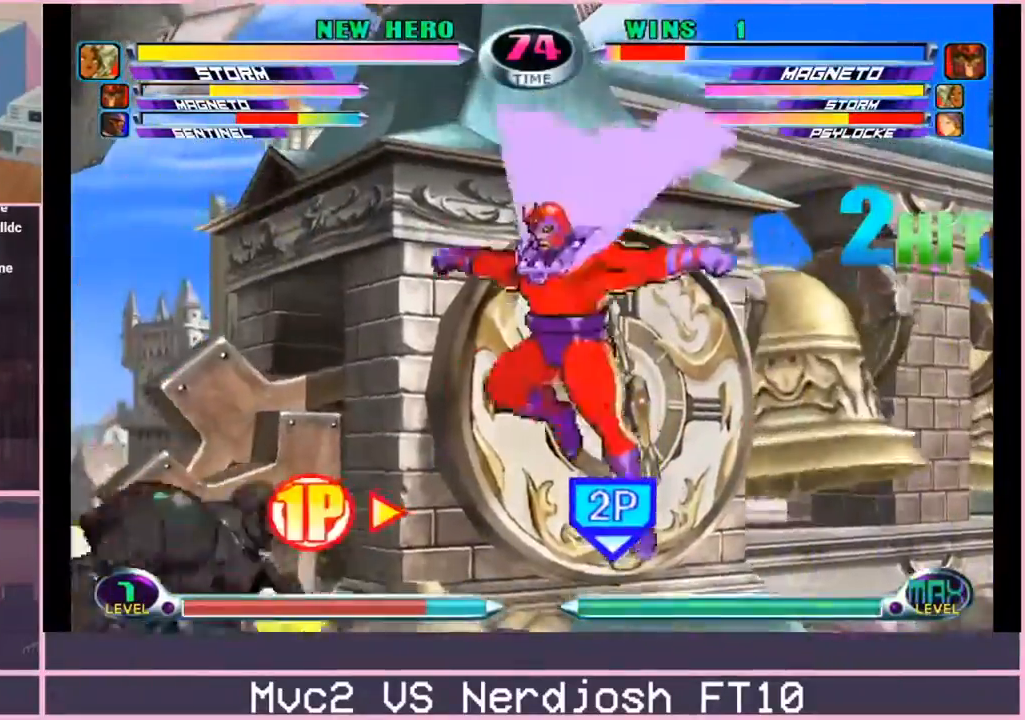
{"buttons": [], "left_stick": "down", "events": [[50, "TRIANGLE", "up"], [284, "CIRCLE", "down"], [367, "CIRCLE", "up"], [367, "left_stick", "center"], [467, "left_stick", "down"]]}
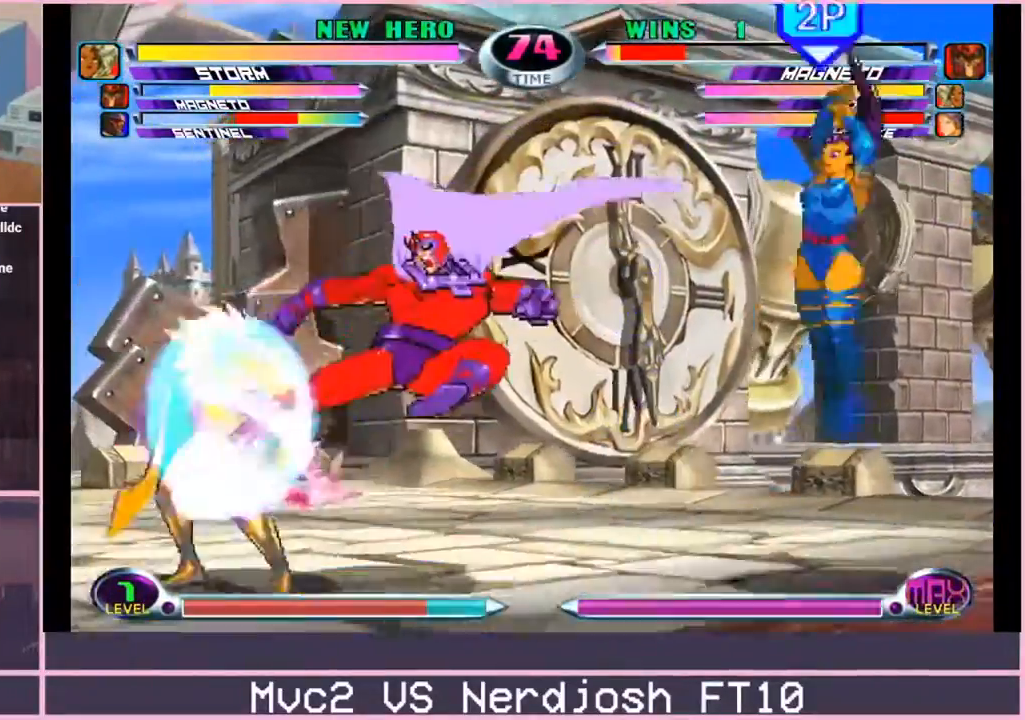
{"buttons": [], "left_stick": "left", "events": [[84, "left_stick", "up-left"], [201, "left_stick", "down-left"], [251, "SQUARE", "down"], [251, "TRIANGLE", "down"], [284, "CIRCLE", "down"], [284, "SQUARE", "up"], [301, "TRIANGLE", "up"], [334, "CIRCLE", "up"], [367, "left_stick", "center"], [484, "left_stick", "left"]]}
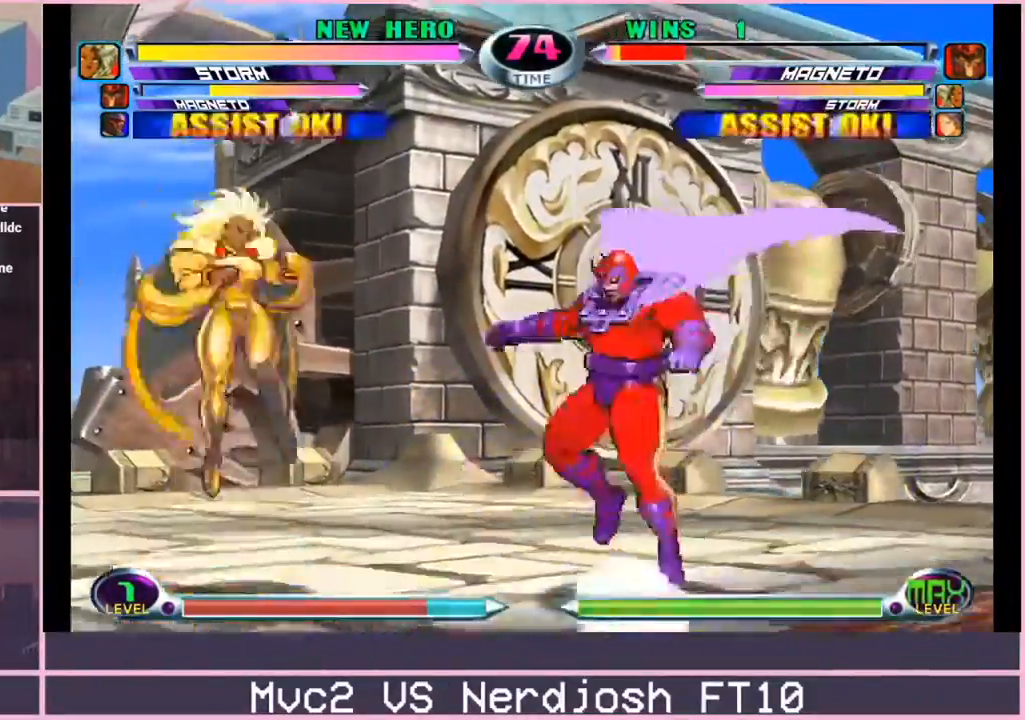
{"buttons": [], "left_stick": "right", "events": [[50, "left_stick", "center"], [100, "left_stick", "left"], [200, "left_stick", "down-right"], [467, "left_stick", "right"]]}
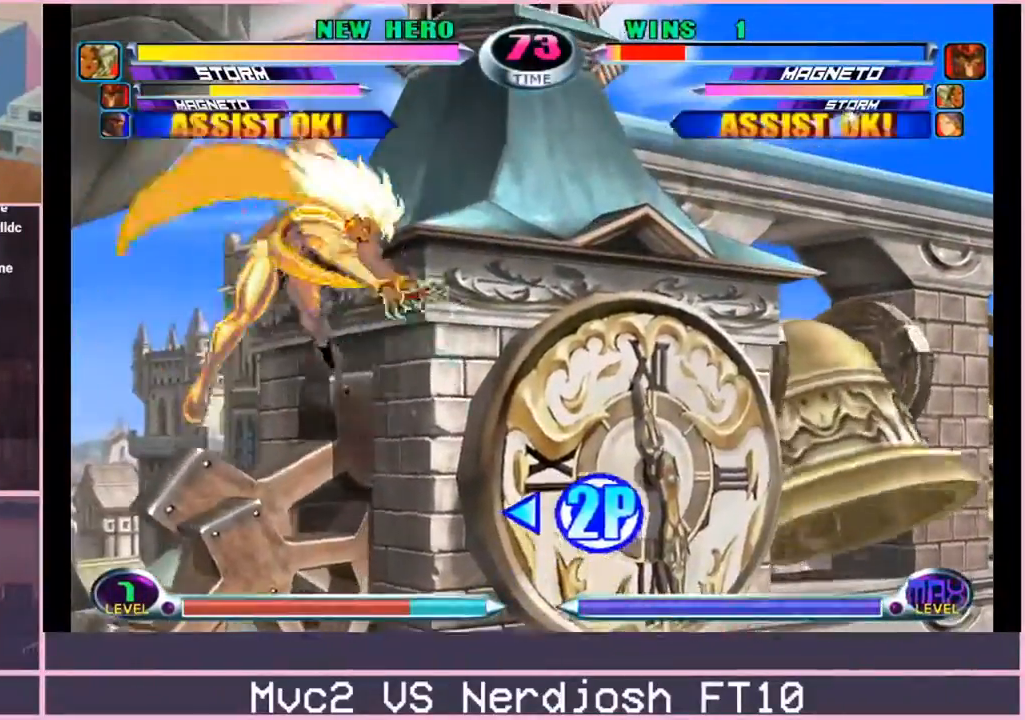
{"buttons": [], "left_stick": "up-right", "events": [[301, "left_stick", "up-right"]]}
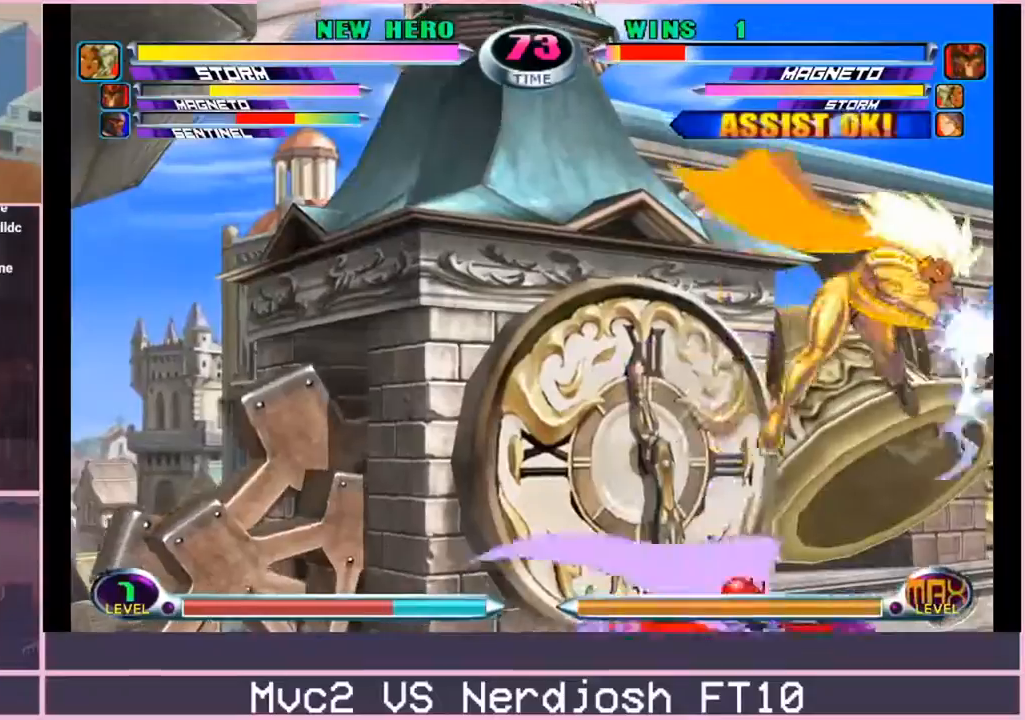
{"buttons": ["CROSS"], "left_stick": "up-right", "events": [[17, "SQUARE", "down"], [67, "SQUARE", "up"], [150, "CROSS", "down"], [217, "CROSS", "up"], [284, "SQUARE", "down"], [300, "left_stick", "center"], [350, "SQUARE", "up"], [467, "CROSS", "down"], [500, "left_stick", "up-right"]]}